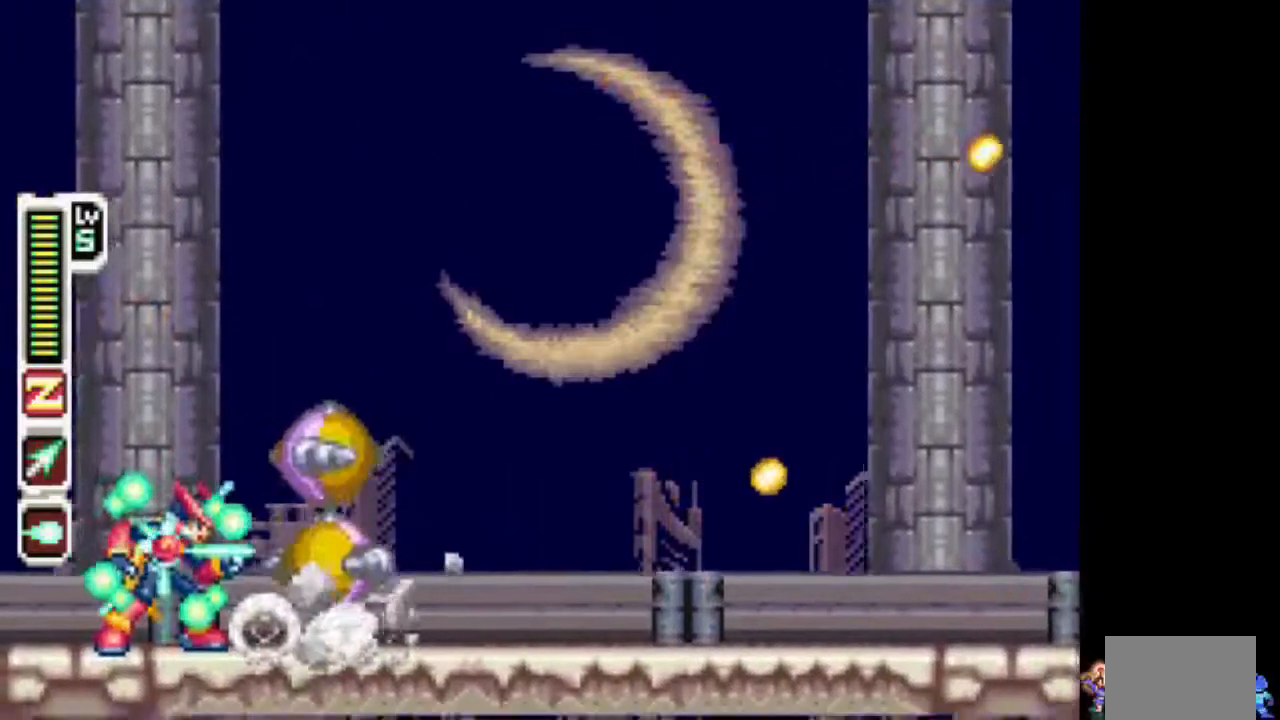
Gameplay with a controller (PlayStation layout); each line is a JSON object with the inputs held at the frame after it. "events" lists button and stick changes between this image and that frame as [ms after this image, input, new state], when the widget could be followed in between. Not read: L3 R3.
{"buttons": ["CIRCLE", "TRIANGLE", "DPAD_RIGHT"], "events": [[333, "CIRCLE", "down"], [383, "DPAD_LEFT", "down"], [383, "DPAD_UP", "down"], [433, "DPAD_LEFT", "up"], [433, "DPAD_RIGHT", "down"], [433, "DPAD_UP", "up"]]}
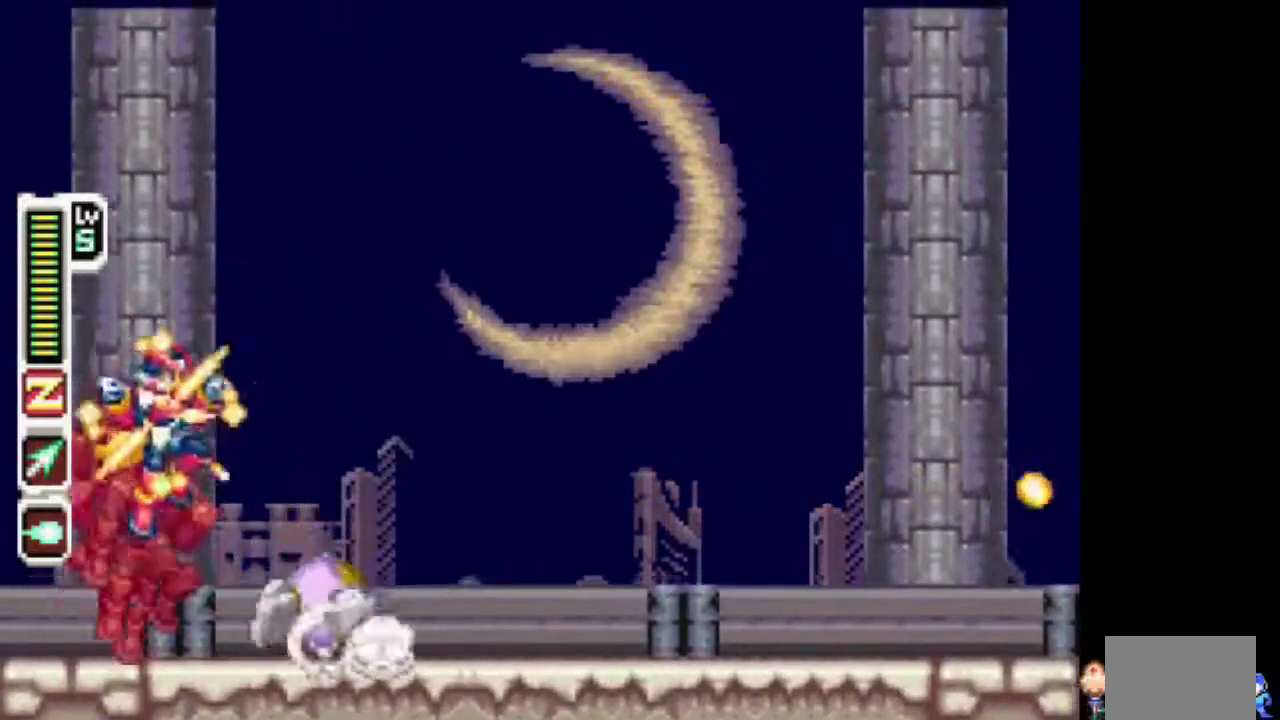
{"buttons": ["TRIANGLE"], "events": [[233, "CIRCLE", "up"], [433, "DPAD_RIGHT", "up"]]}
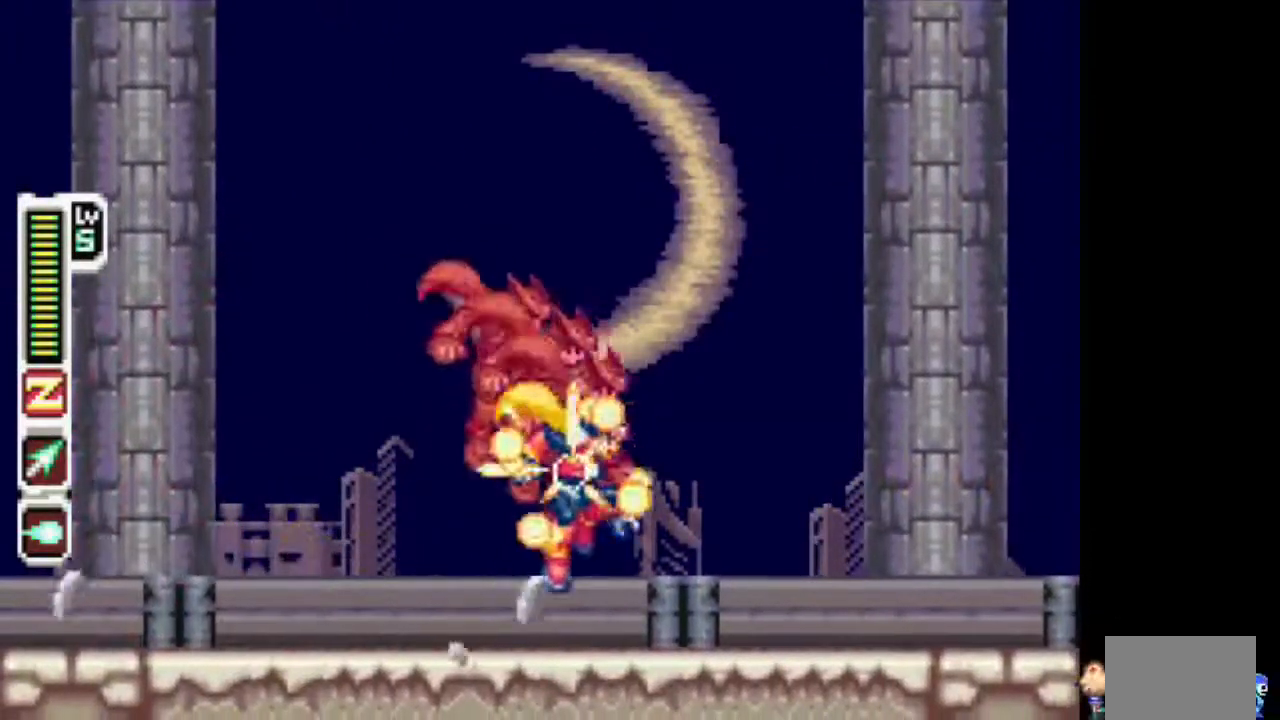
{"buttons": ["TRIANGLE"], "events": []}
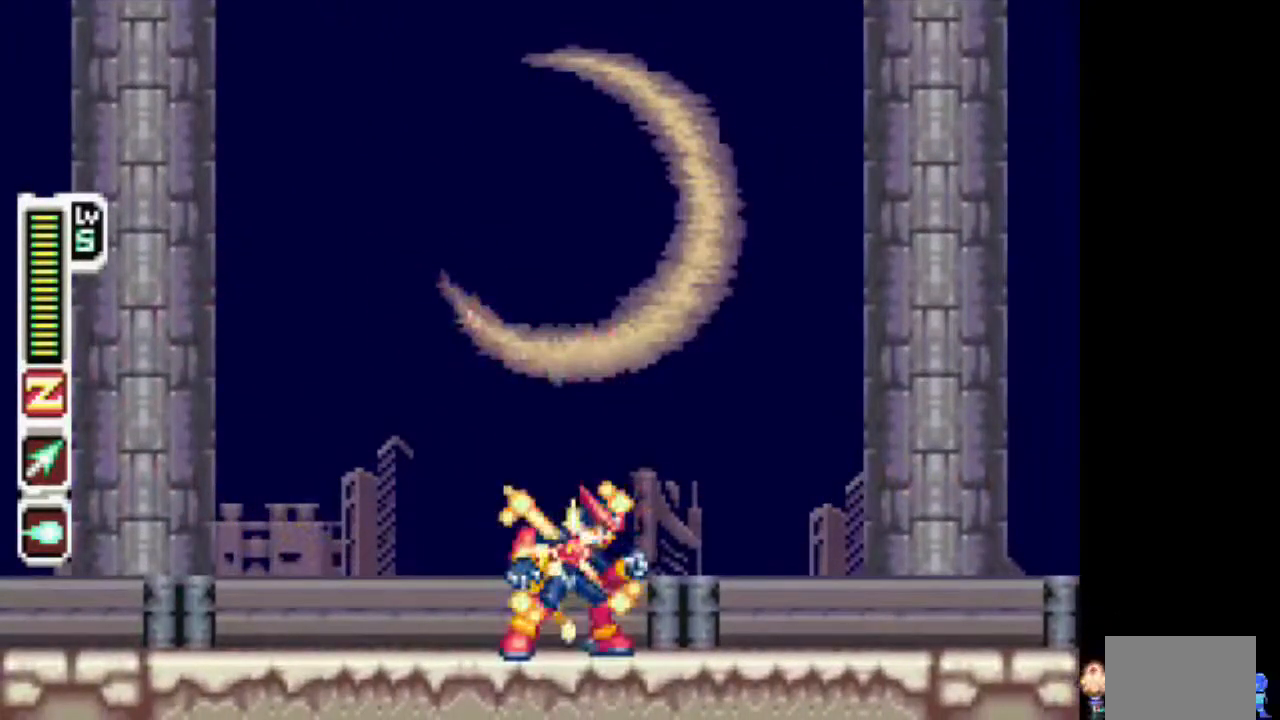
{"buttons": ["TRIANGLE"], "events": []}
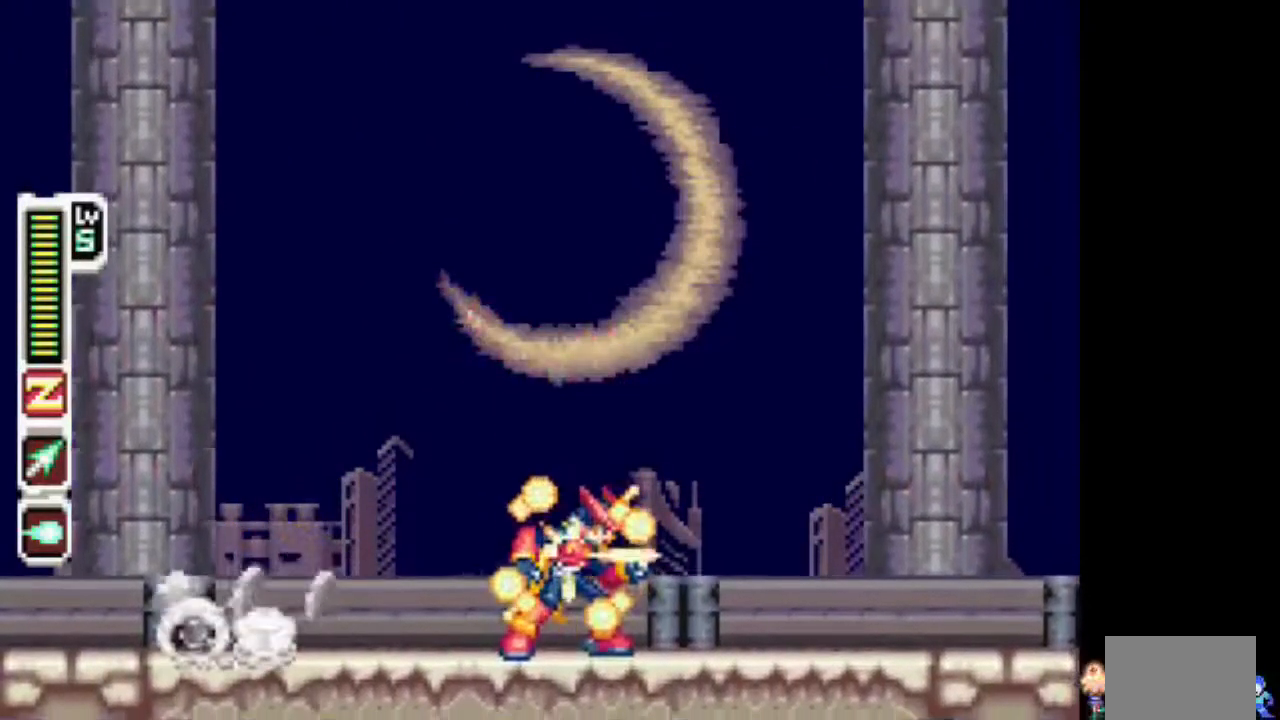
{"buttons": ["TRIANGLE", "DPAD_RIGHT"], "events": [[367, "DPAD_RIGHT", "down"]]}
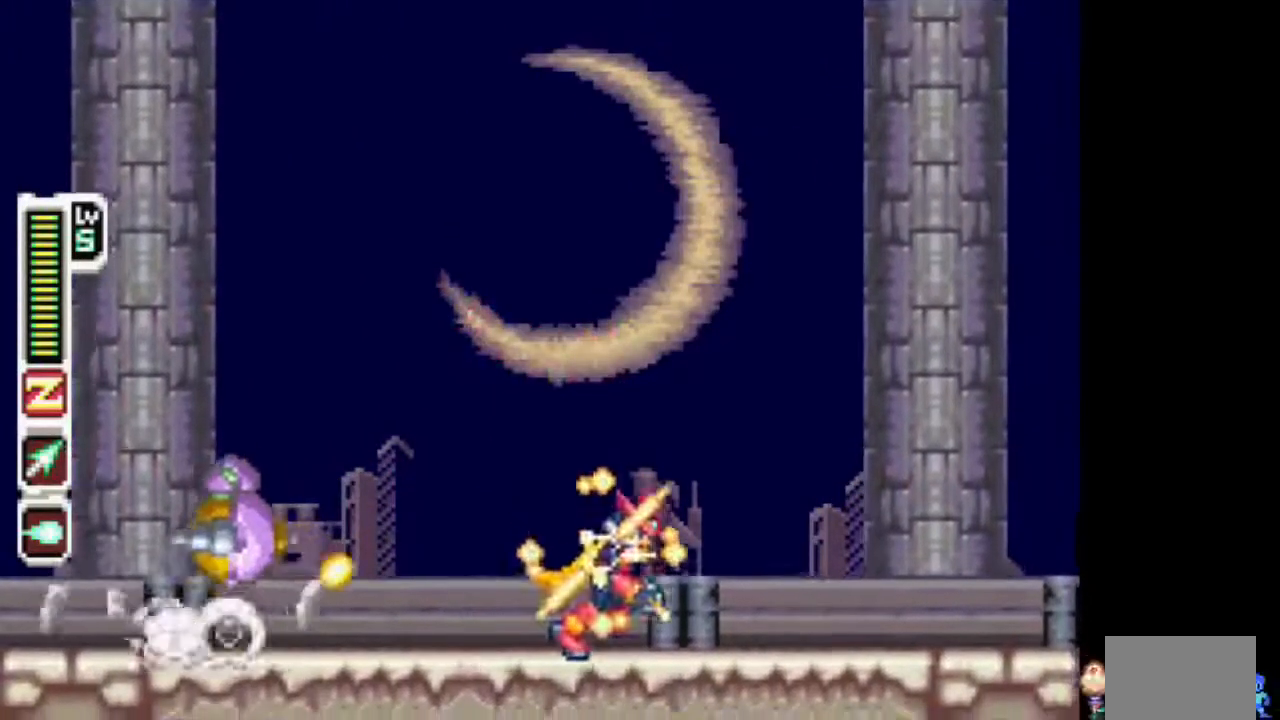
{"buttons": ["CIRCLE", "TRIANGLE", "DPAD_LEFT"], "events": [[283, "CIRCLE", "down"], [283, "DPAD_RIGHT", "up"], [383, "DPAD_LEFT", "down"]]}
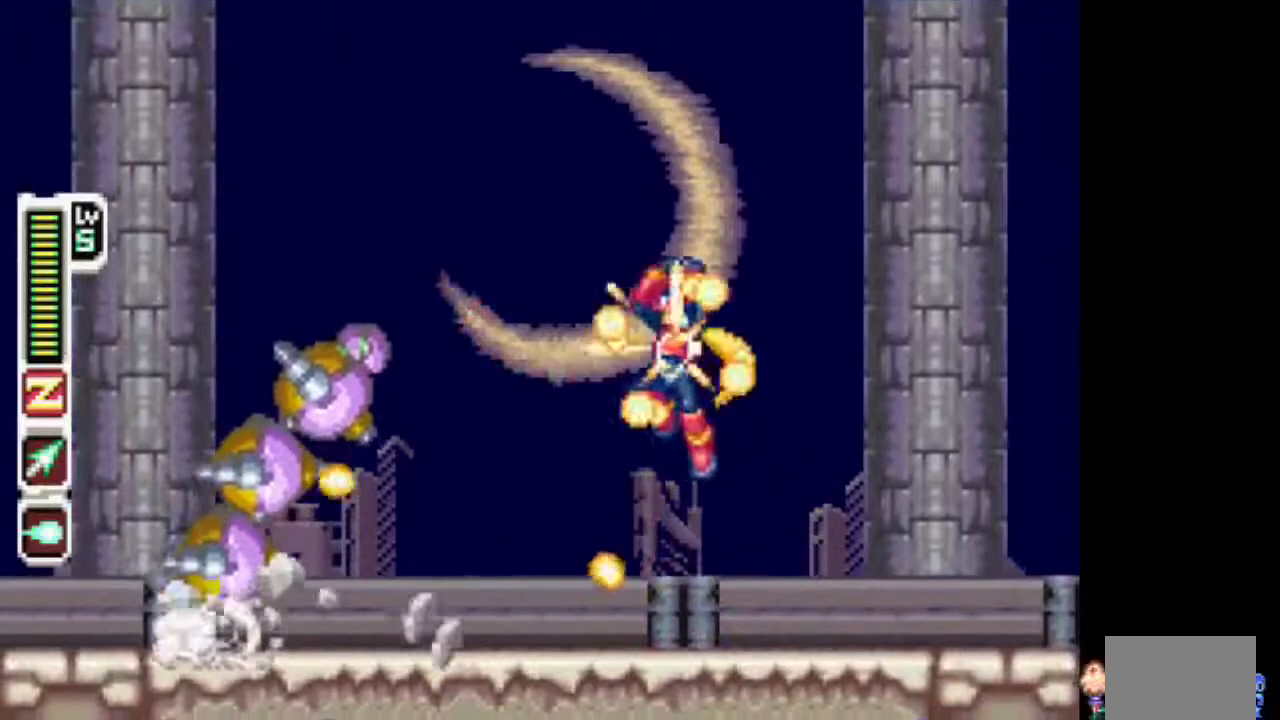
{"buttons": ["TRIANGLE", "DPAD_RIGHT"], "events": [[33, "CIRCLE", "up"], [83, "DPAD_LEFT", "up"], [333, "DPAD_RIGHT", "down"]]}
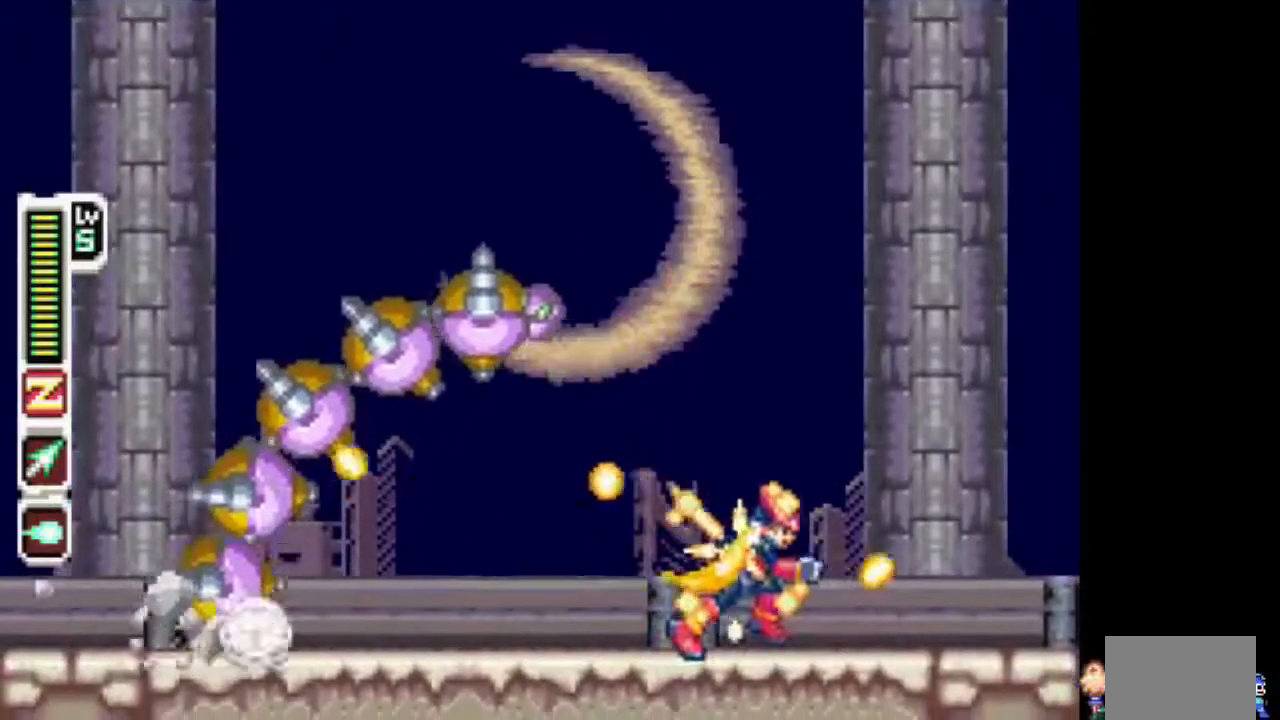
{"buttons": ["TRIANGLE", "DPAD_RIGHT"], "events": []}
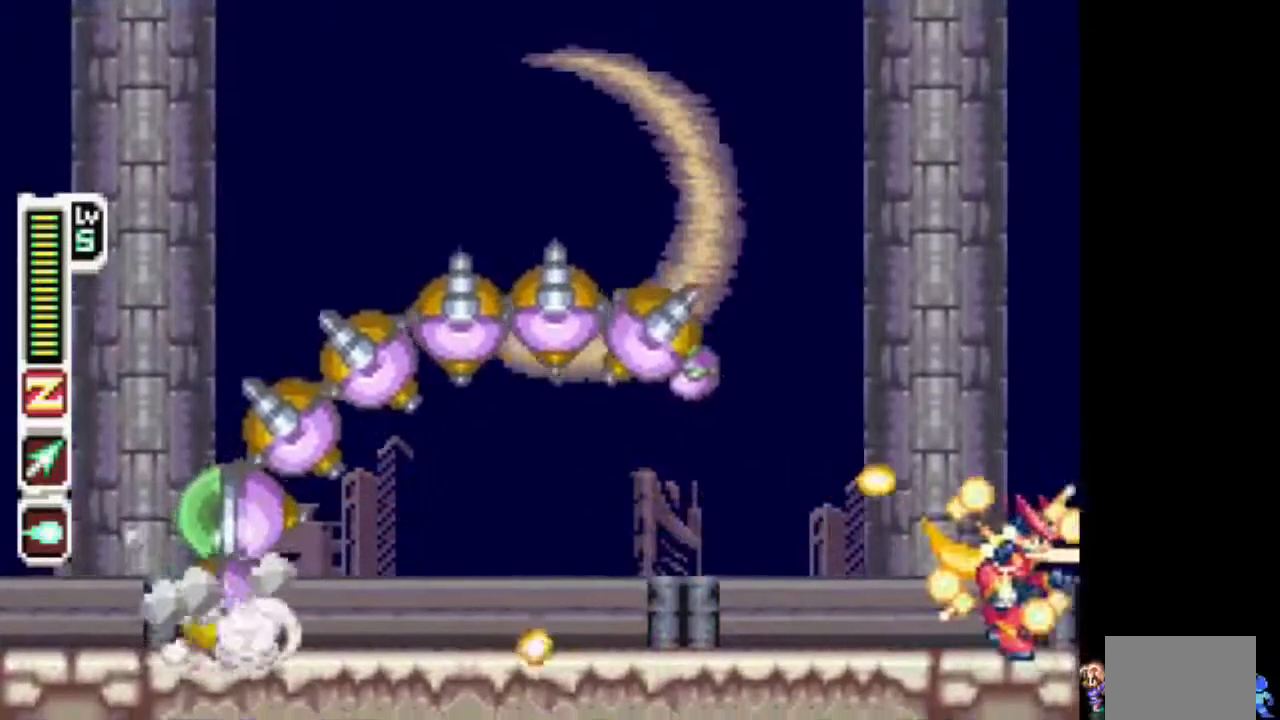
{"buttons": ["TRIANGLE"], "events": [[67, "DPAD_RIGHT", "up"], [117, "DPAD_LEFT", "down"], [167, "DPAD_LEFT", "up"]]}
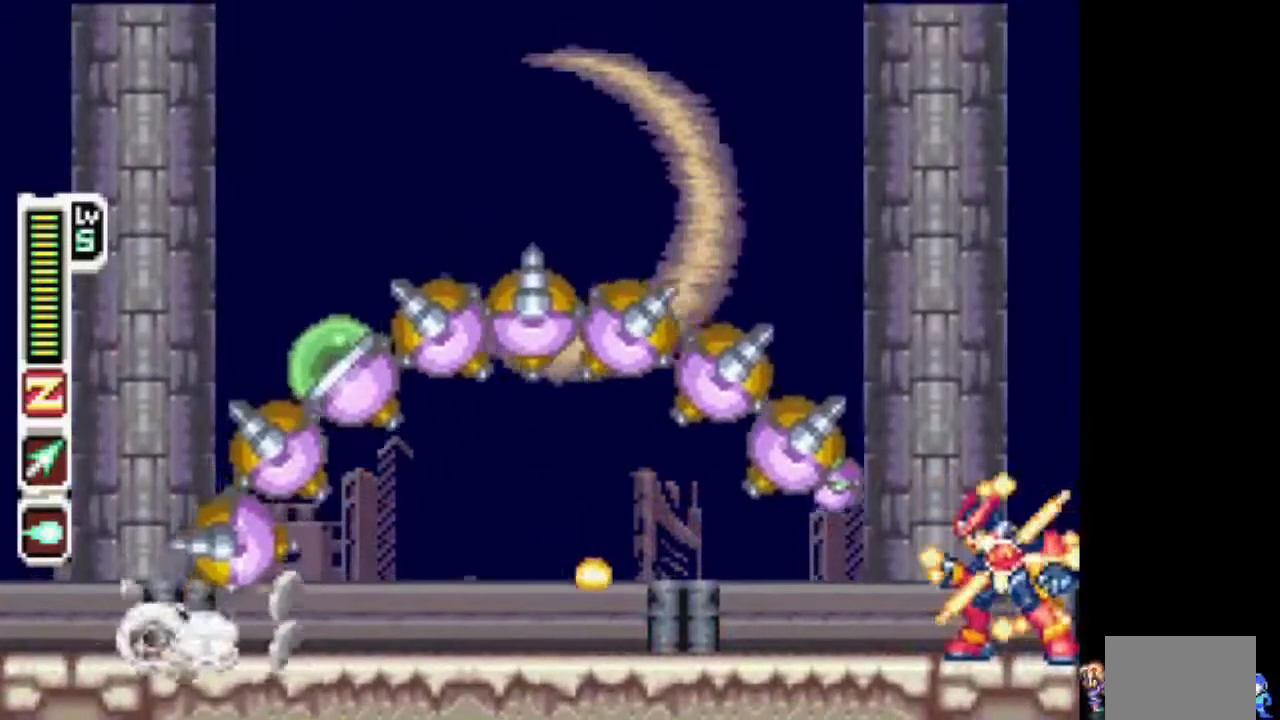
{"buttons": ["TRIANGLE"], "events": [[67, "DPAD_LEFT", "down"], [117, "DPAD_LEFT", "up"]]}
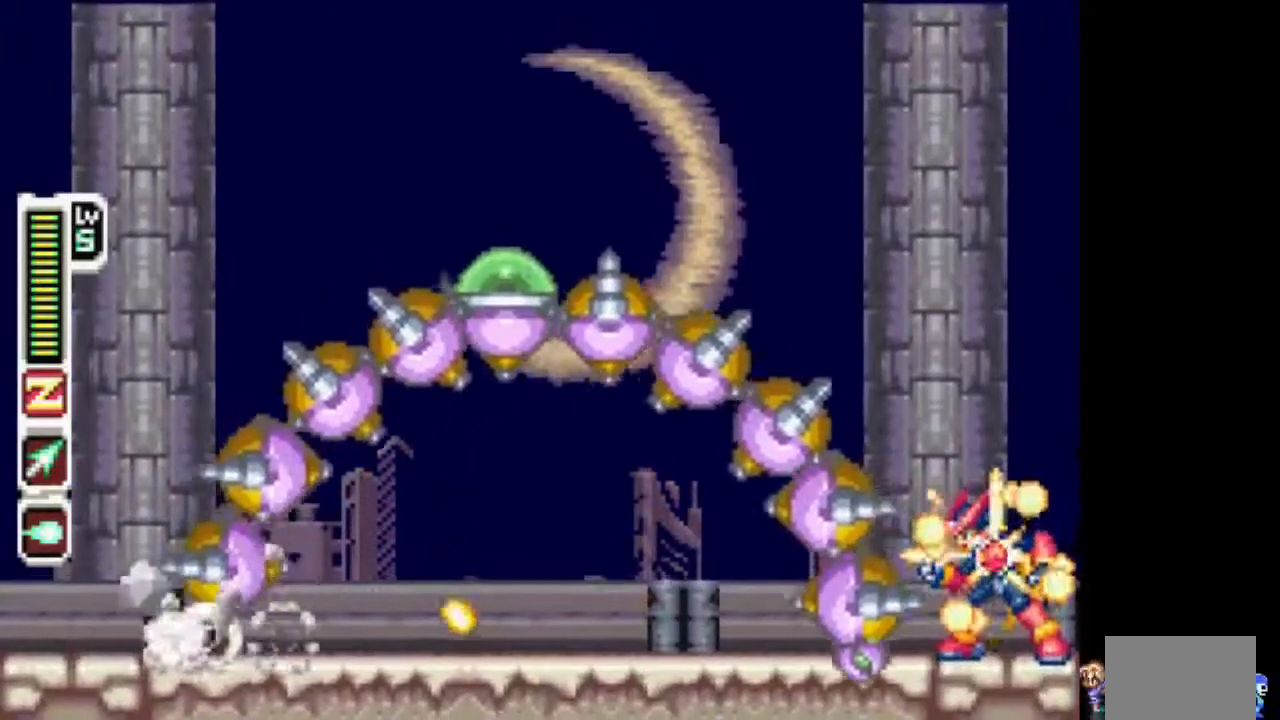
{"buttons": ["CIRCLE"], "events": [[400, "CIRCLE", "down"], [500, "TRIANGLE", "up"]]}
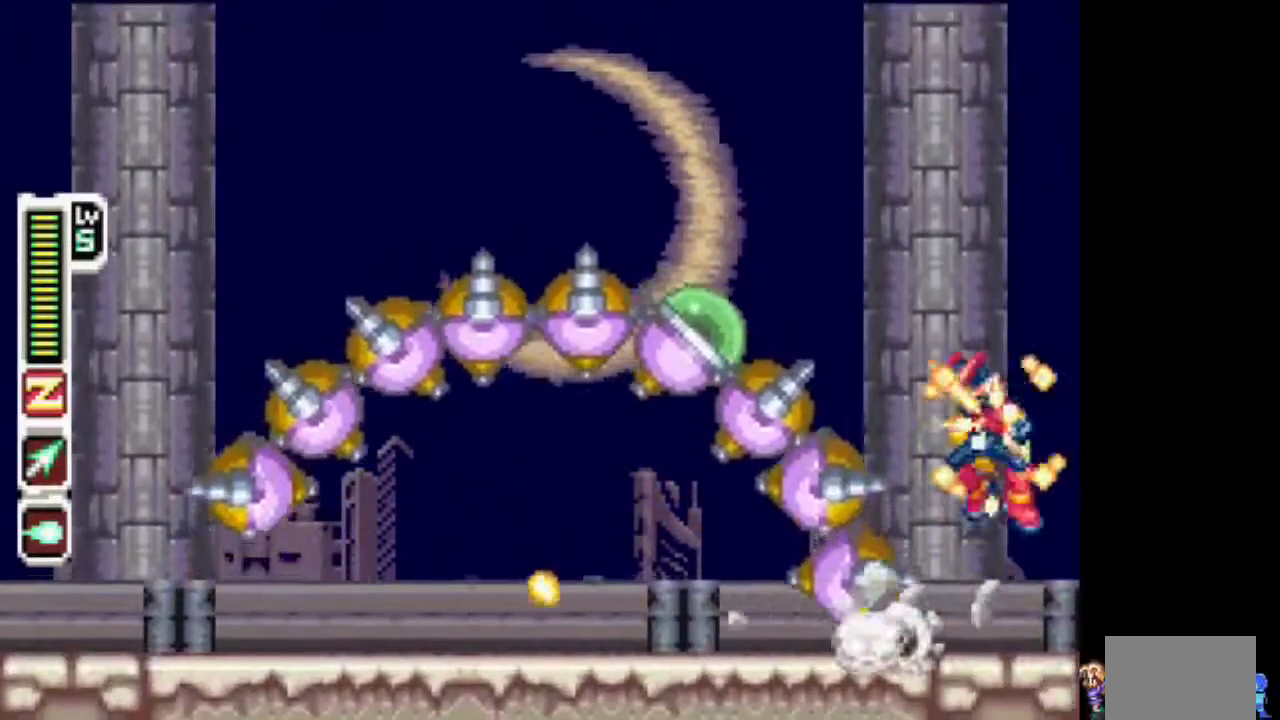
{"buttons": [], "events": [[50, "CIRCLE", "up"]]}
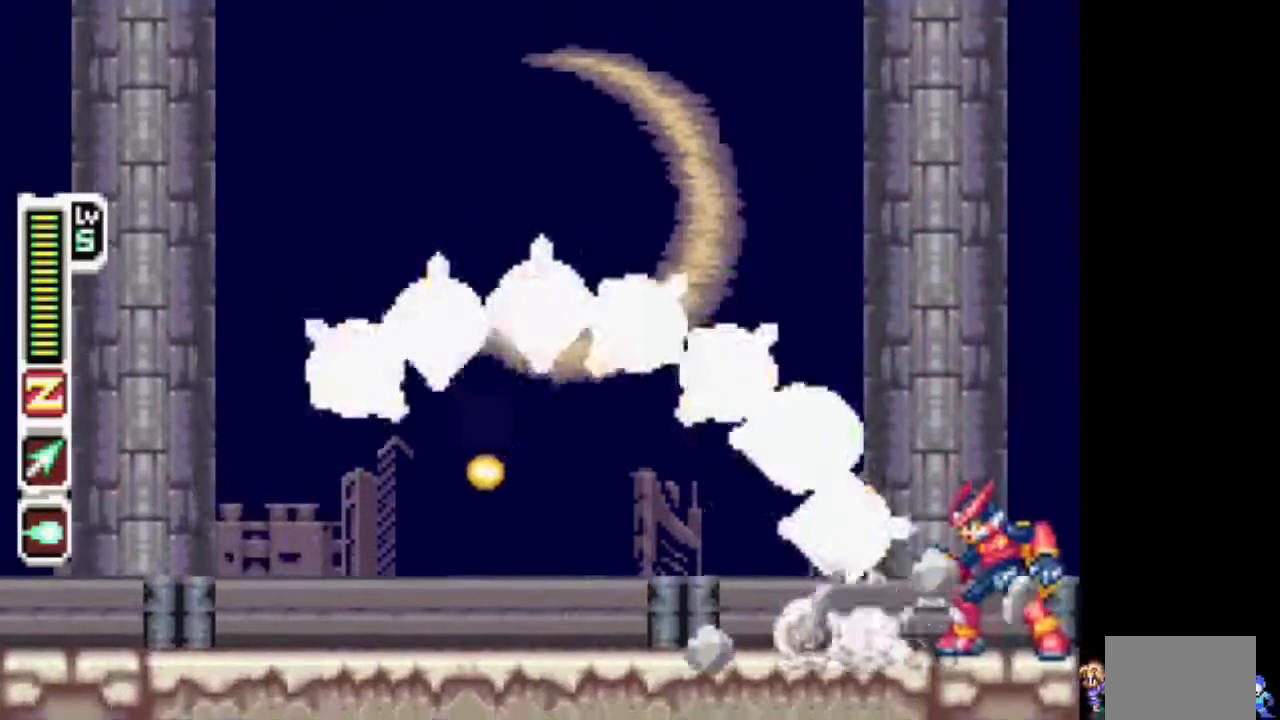
{"buttons": ["TRIANGLE"], "events": [[67, "TRIANGLE", "down"], [167, "TRIANGLE", "up"], [267, "TRIANGLE", "down"], [317, "TRIANGLE", "up"], [417, "TRIANGLE", "down"]]}
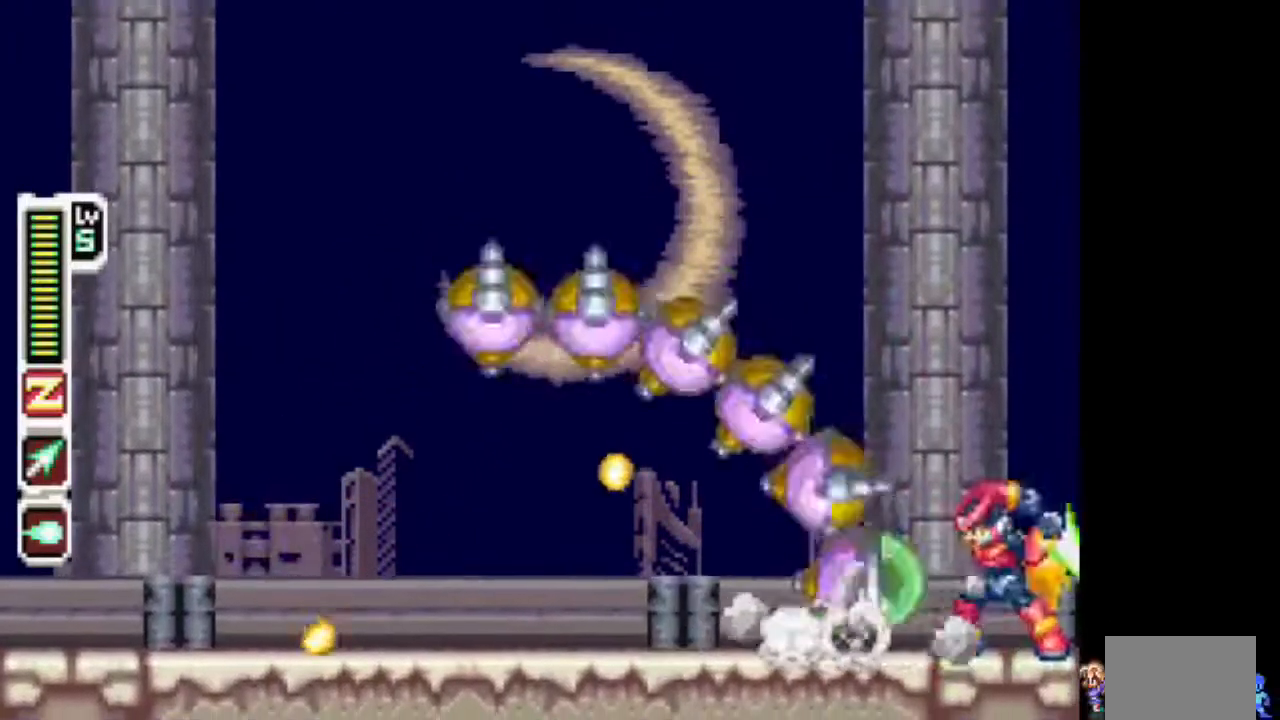
{"buttons": ["TRIANGLE"], "events": []}
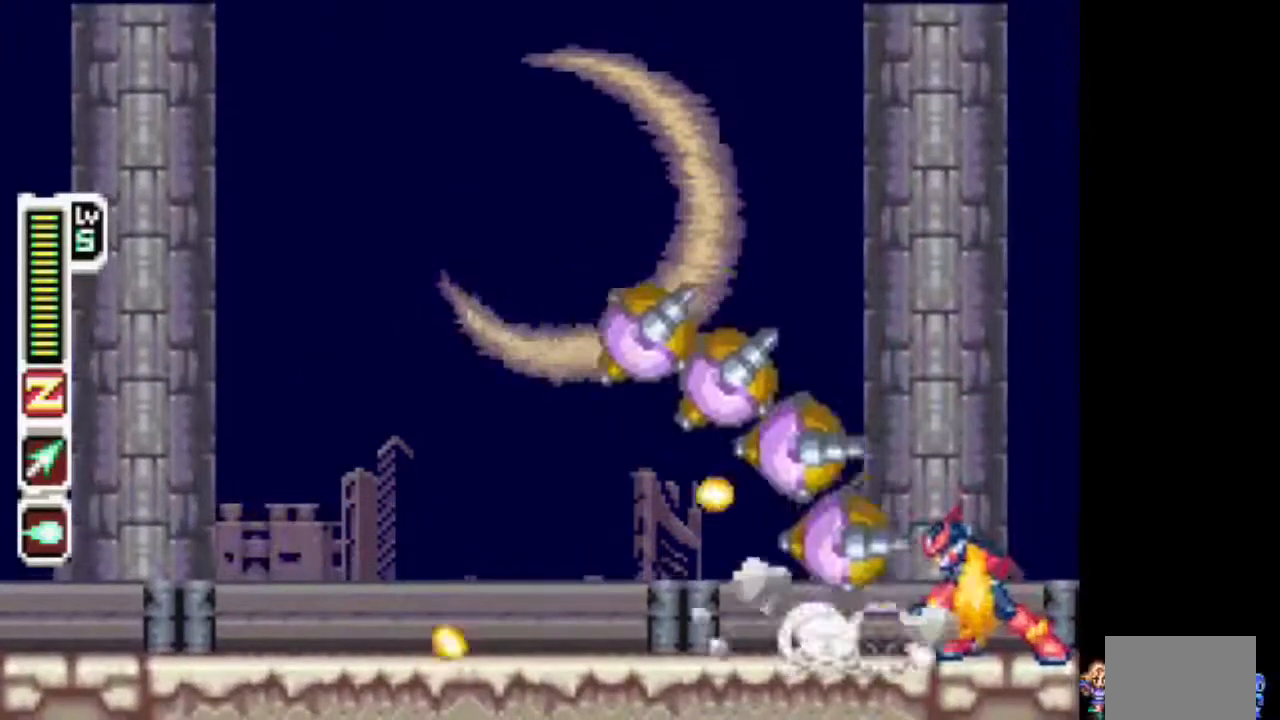
{"buttons": ["TRIANGLE"], "events": []}
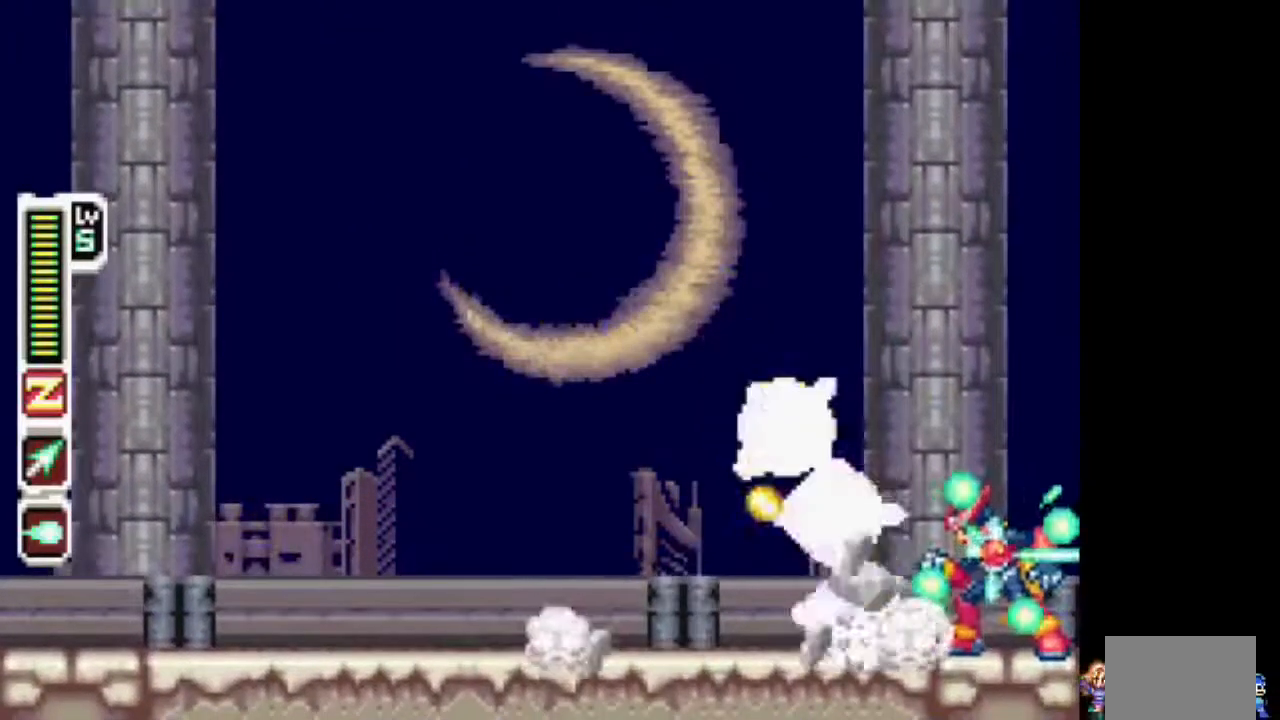
{"buttons": ["TRIANGLE"], "events": []}
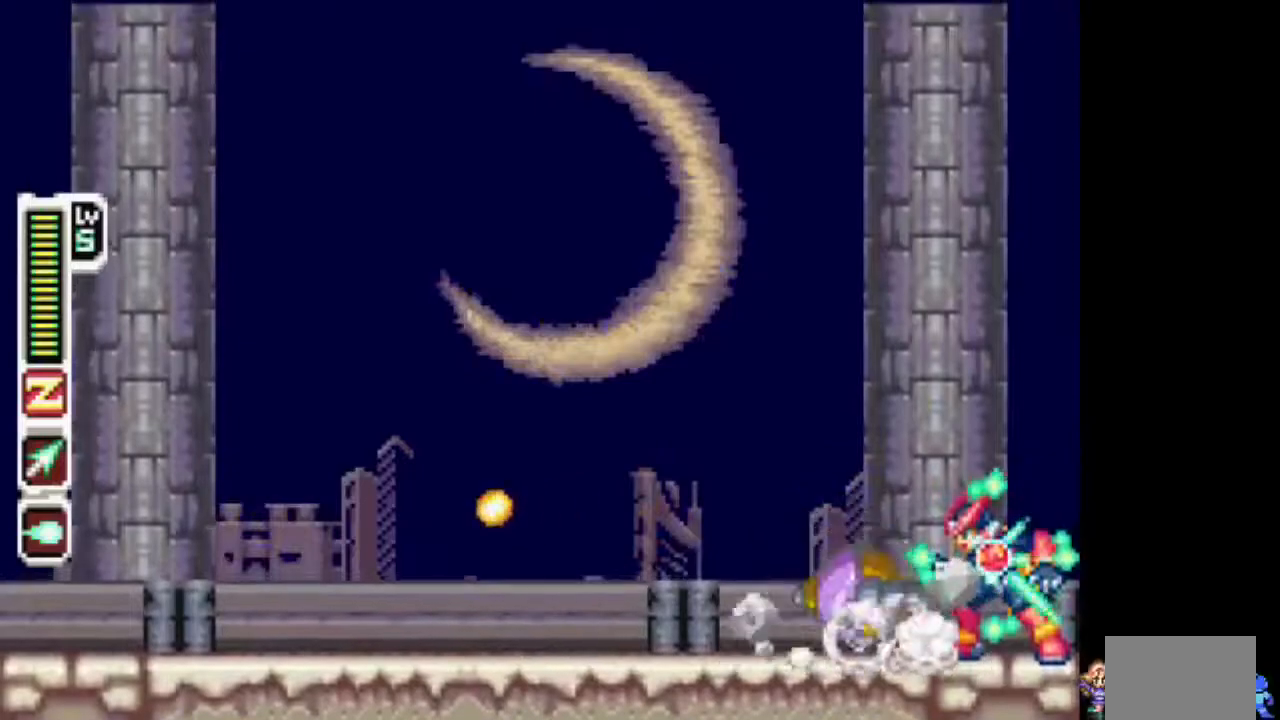
{"buttons": ["TRIANGLE", "DPAD_LEFT"], "events": [[367, "DPAD_LEFT", "down"]]}
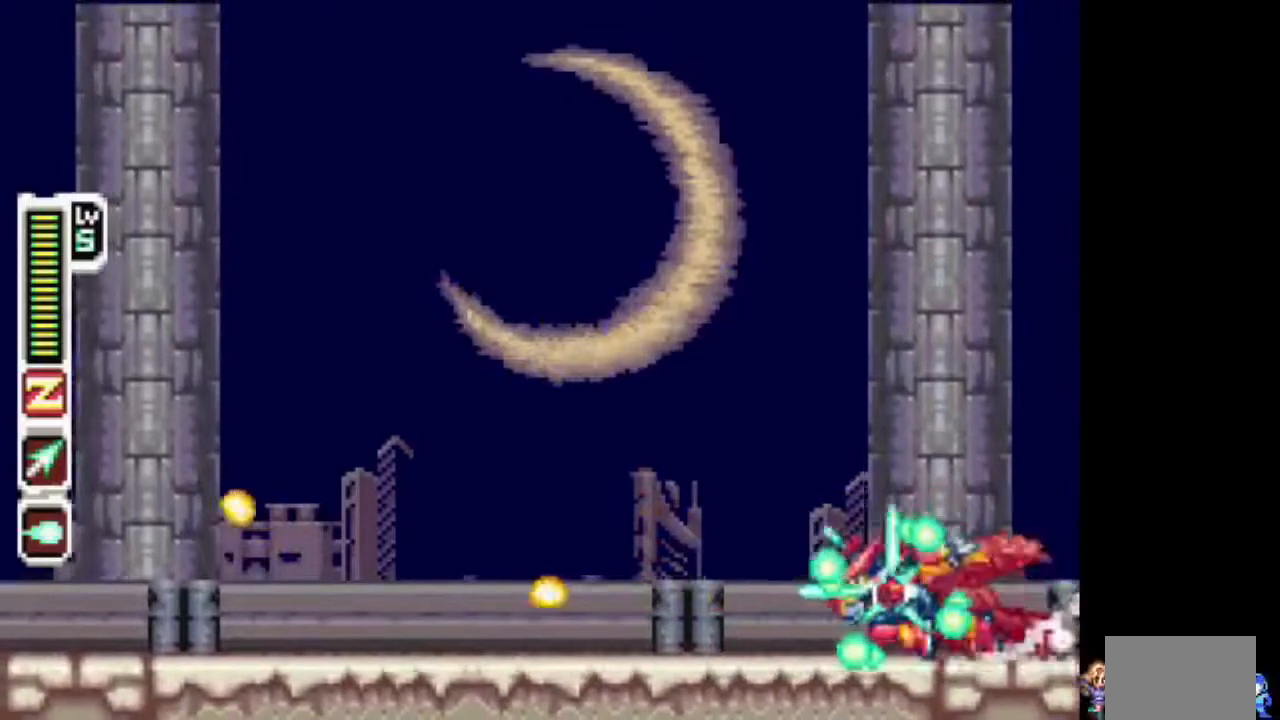
{"buttons": ["TRIANGLE"], "events": [[67, "L1", "down"], [317, "DPAD_LEFT", "up"], [367, "L1", "up"]]}
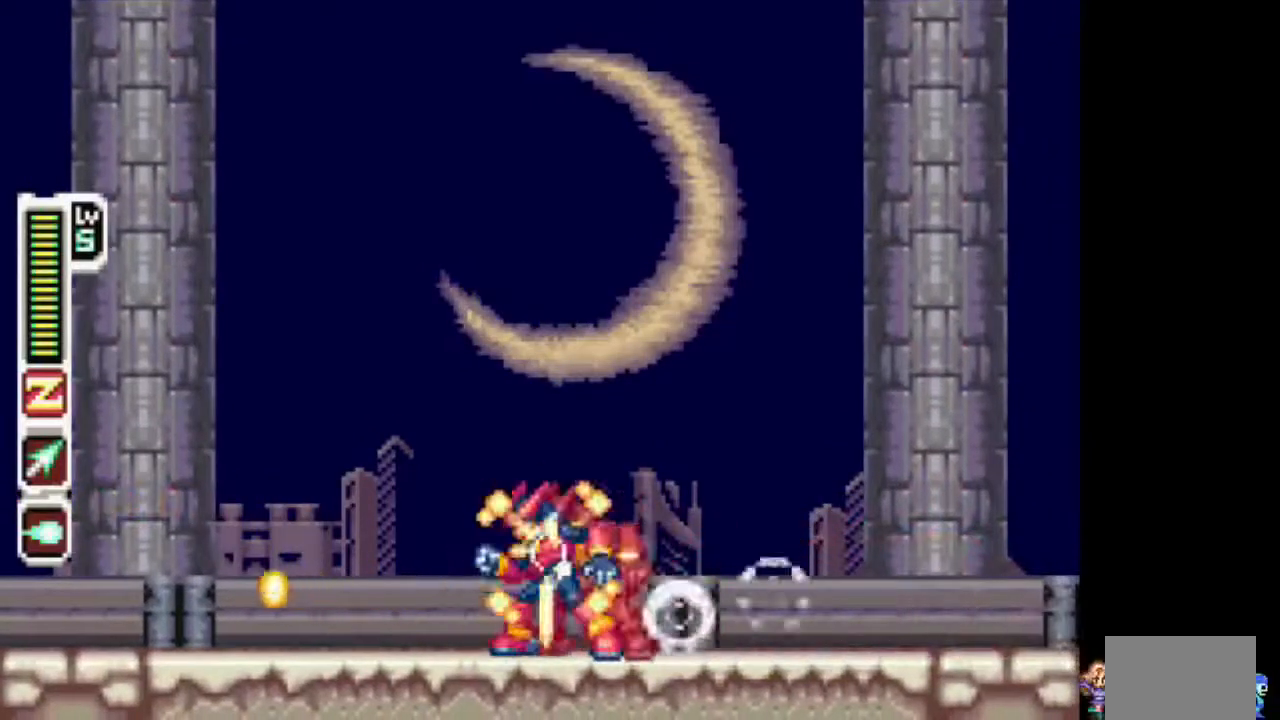
{"buttons": ["TRIANGLE"], "events": []}
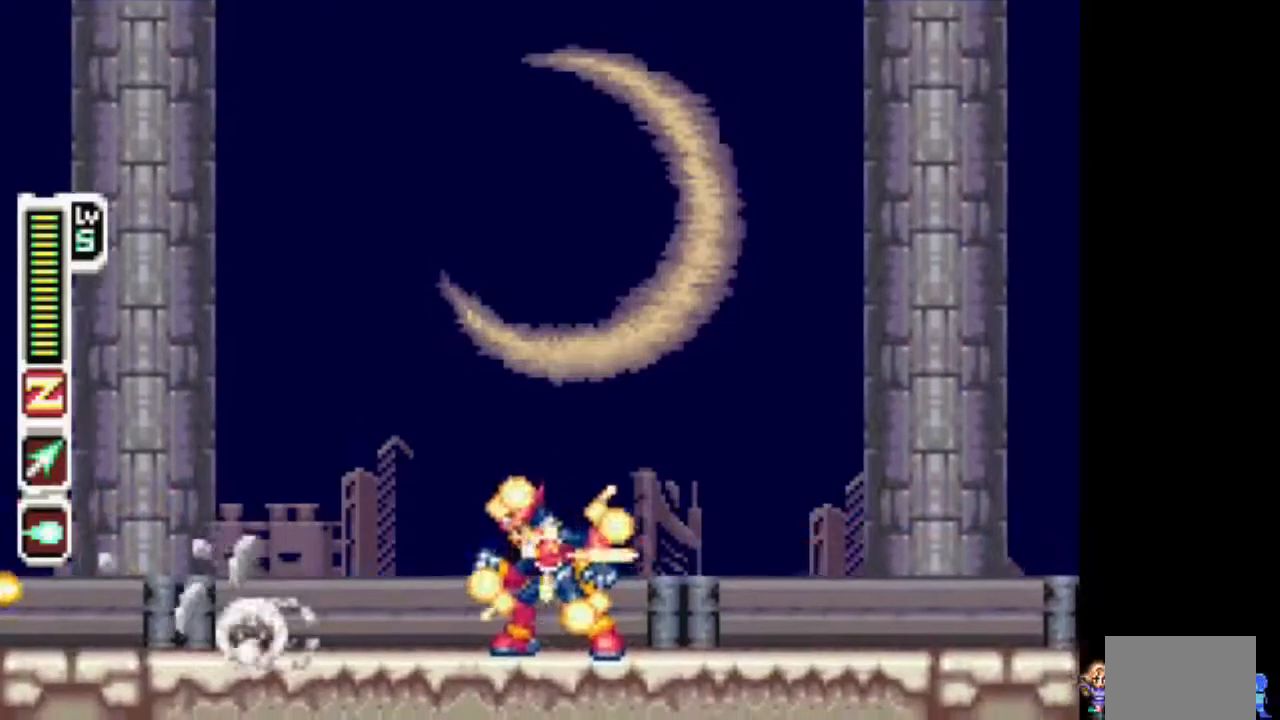
{"buttons": ["TRIANGLE"], "events": []}
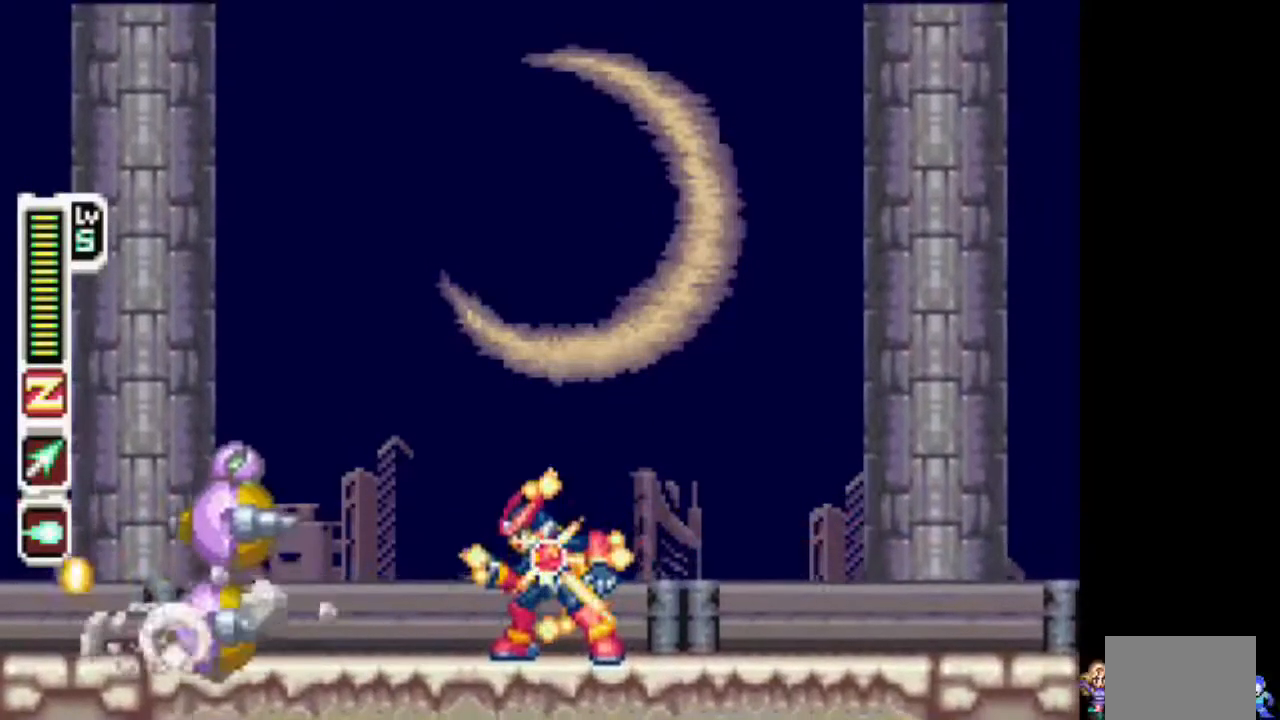
{"buttons": ["TRIANGLE"], "events": [[250, "DPAD_LEFT", "down"], [400, "DPAD_LEFT", "up"]]}
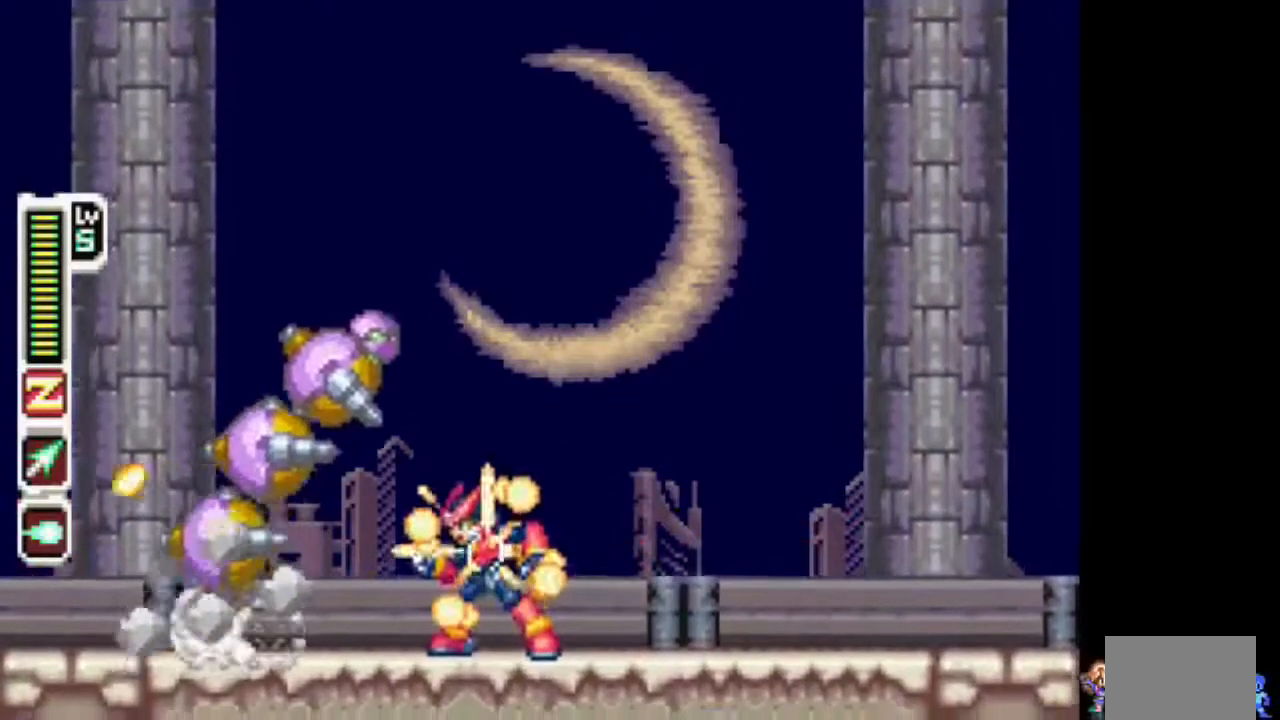
{"buttons": ["TRIANGLE"], "events": []}
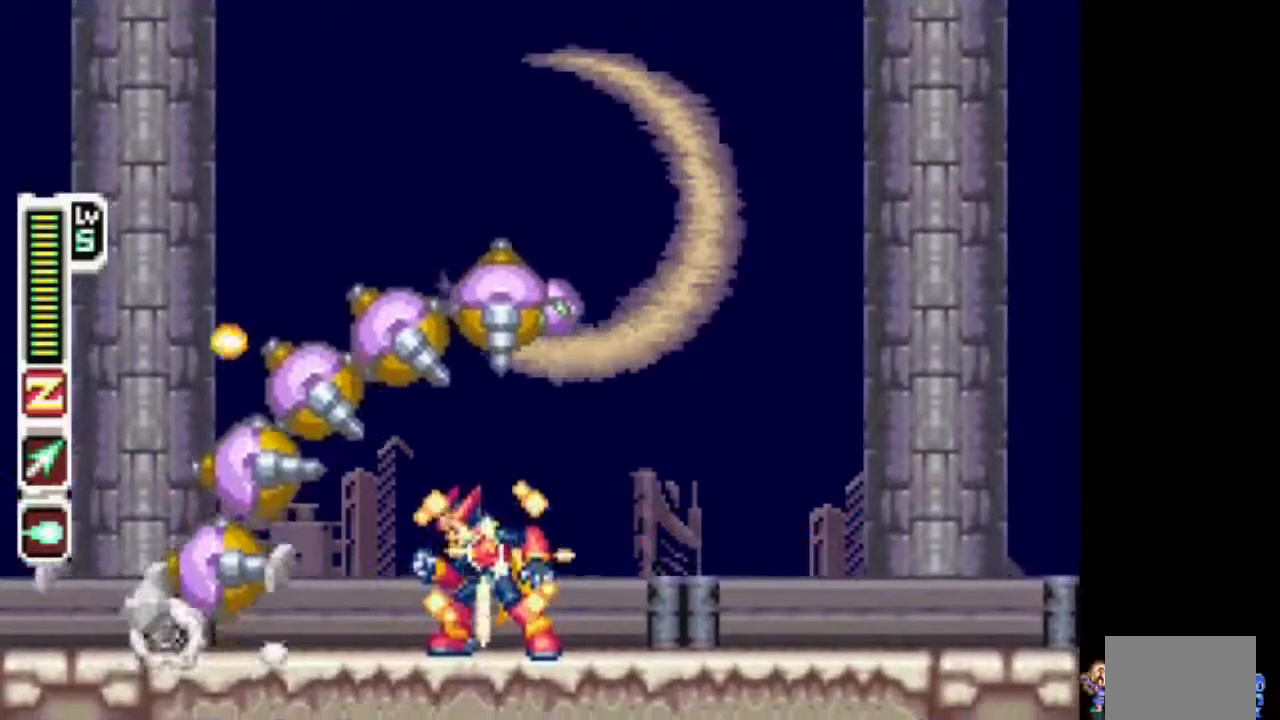
{"buttons": ["TRIANGLE"], "events": [[167, "TRIANGLE", "up"], [267, "TRIANGLE", "down"]]}
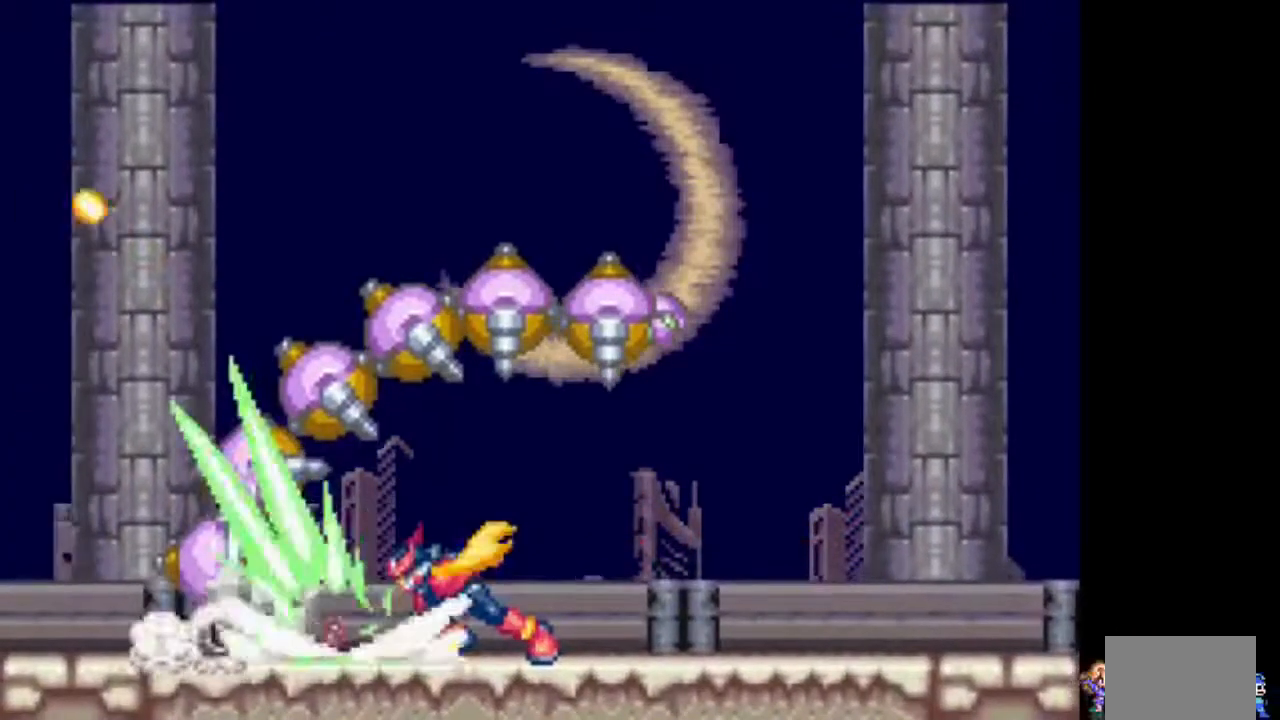
{"buttons": ["TRIANGLE", "DPAD_RIGHT"], "events": [[383, "DPAD_RIGHT", "down"]]}
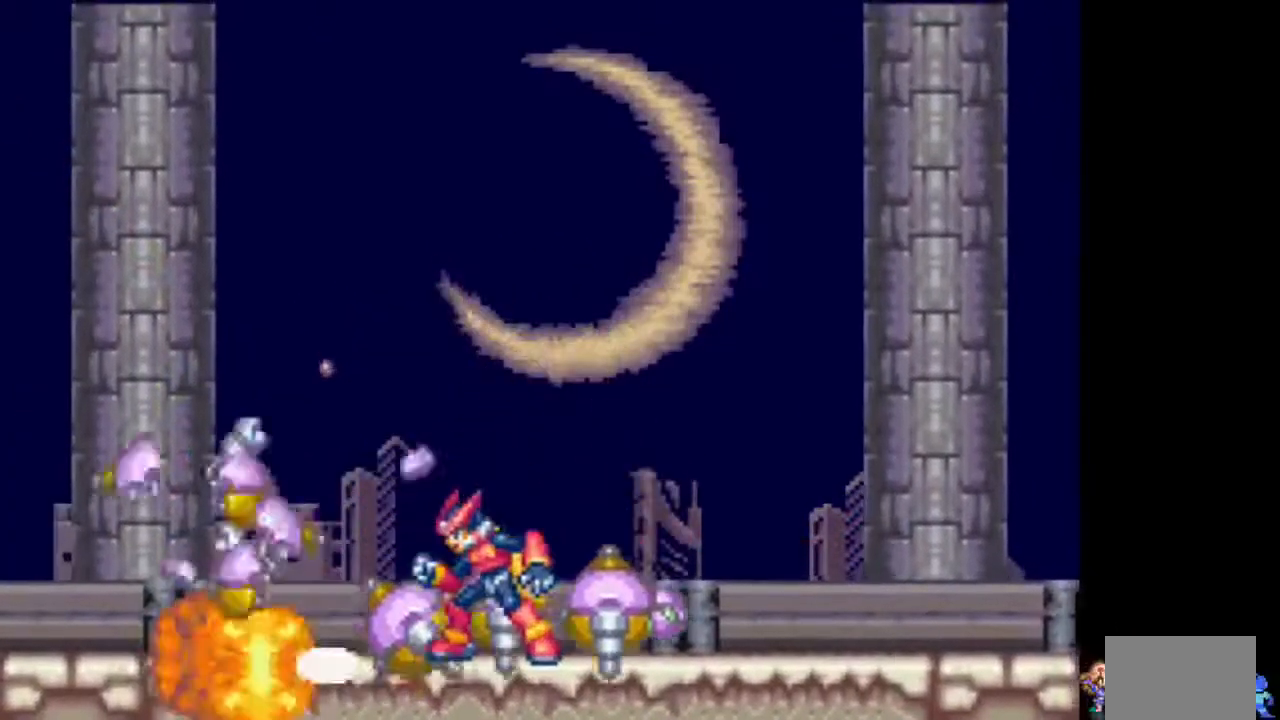
{"buttons": ["TRIANGLE", "DPAD_RIGHT"], "events": []}